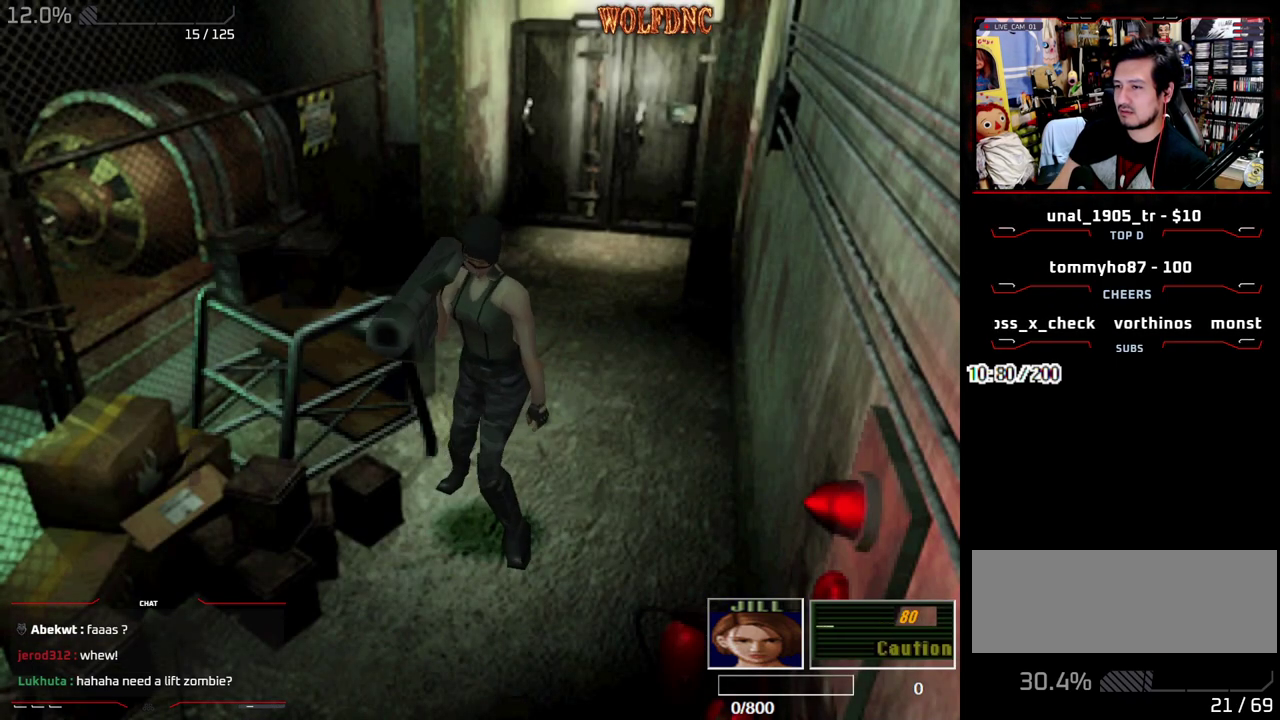
Gameplay with a controller (PlayStation layout); each line is a JSON object with the inputs held at the frame after it. "events" lists button and stick changes between this image and that frame as [ms after this image, input, new state], when the widget could be followed in between. Not read: L3 R3.
{"buttons": ["R1", "DPAD_LEFT"], "events": [[83, "DPAD_LEFT", "down"]]}
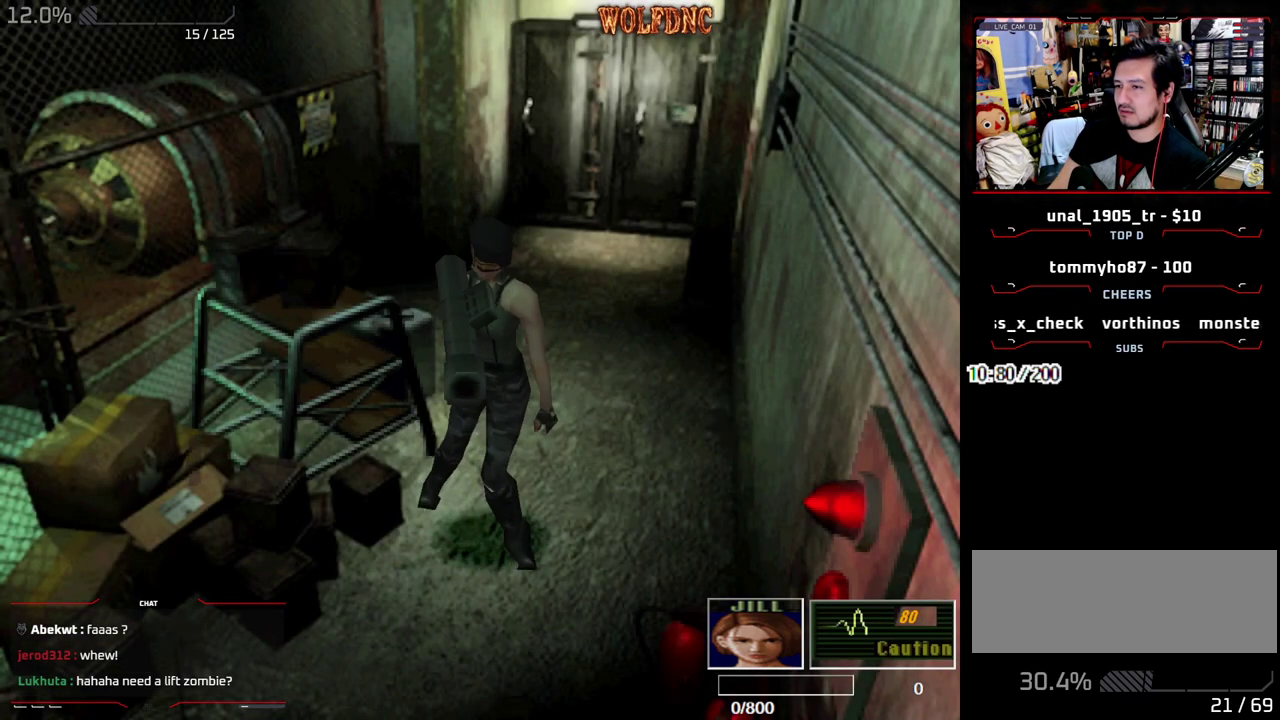
{"buttons": [], "events": [[250, "DPAD_LEFT", "up"], [283, "R1", "up"]]}
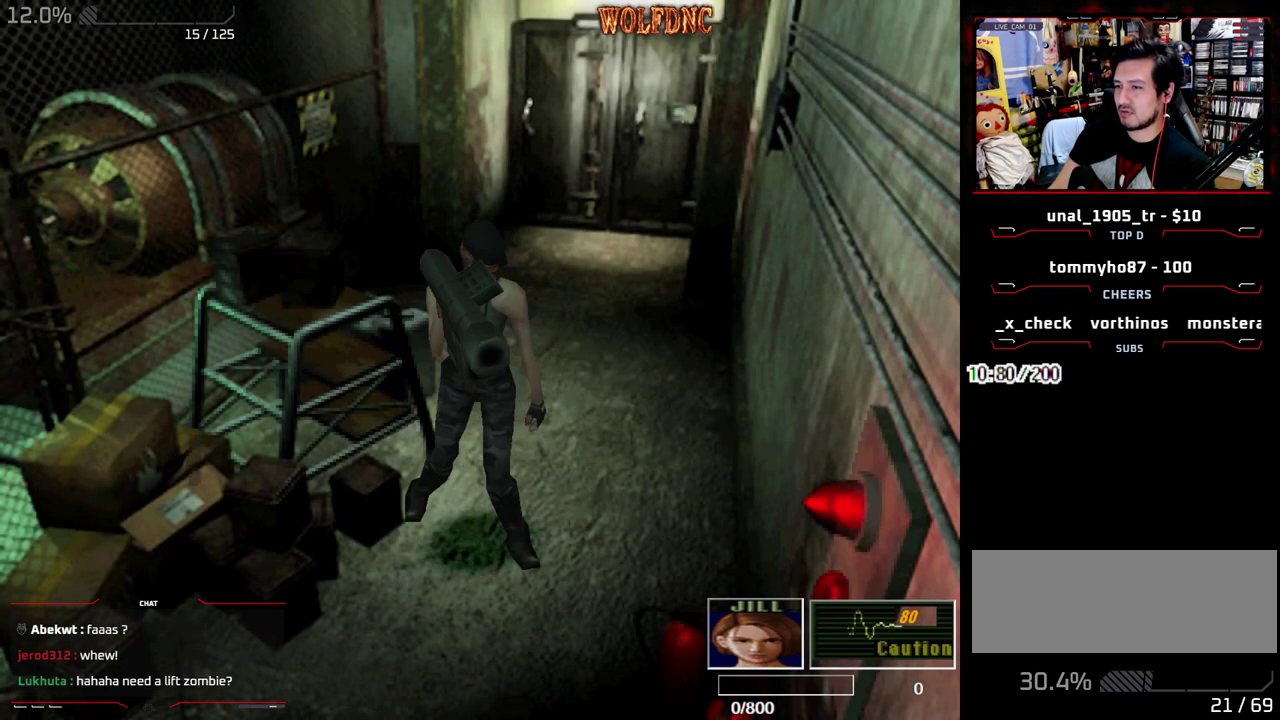
{"buttons": ["DPAD_UP", "DPAD_RIGHT"], "events": [[500, "DPAD_RIGHT", "down"], [500, "DPAD_UP", "down"]]}
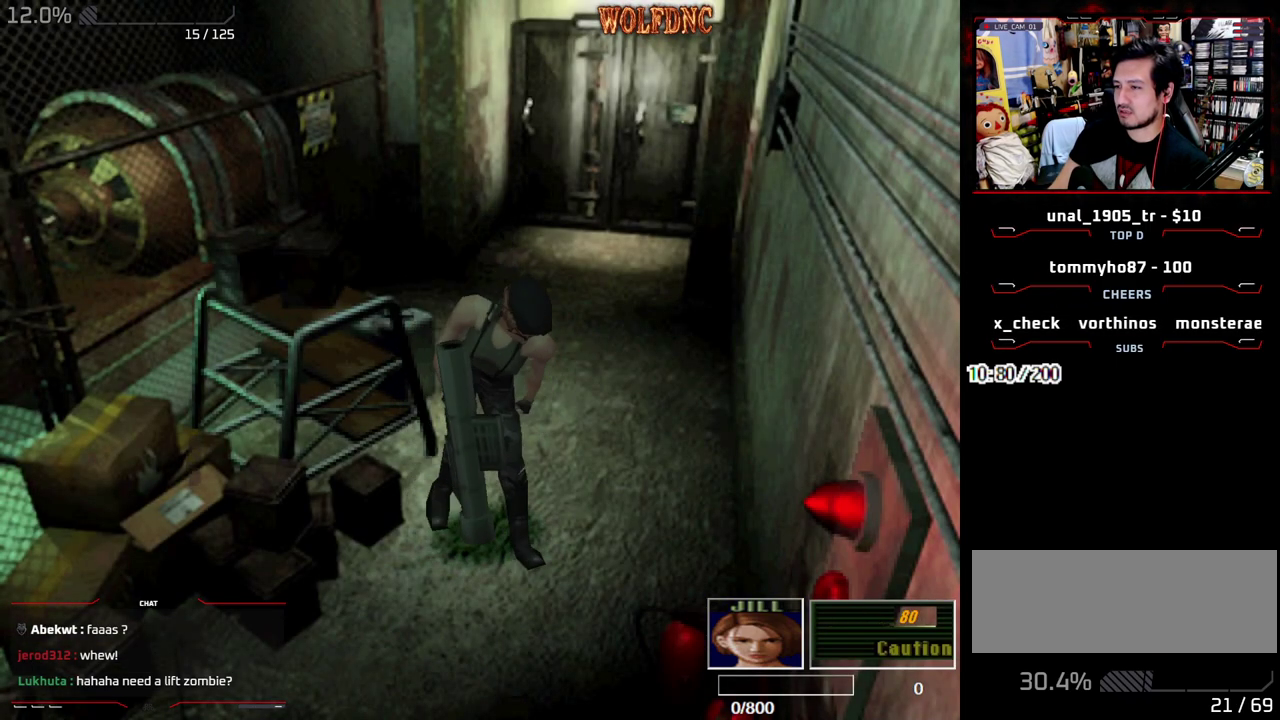
{"buttons": ["SQUARE", "DPAD_UP", "DPAD_RIGHT"], "events": [[133, "DPAD_RIGHT", "up"], [133, "SQUARE", "down"], [267, "DPAD_RIGHT", "down"]]}
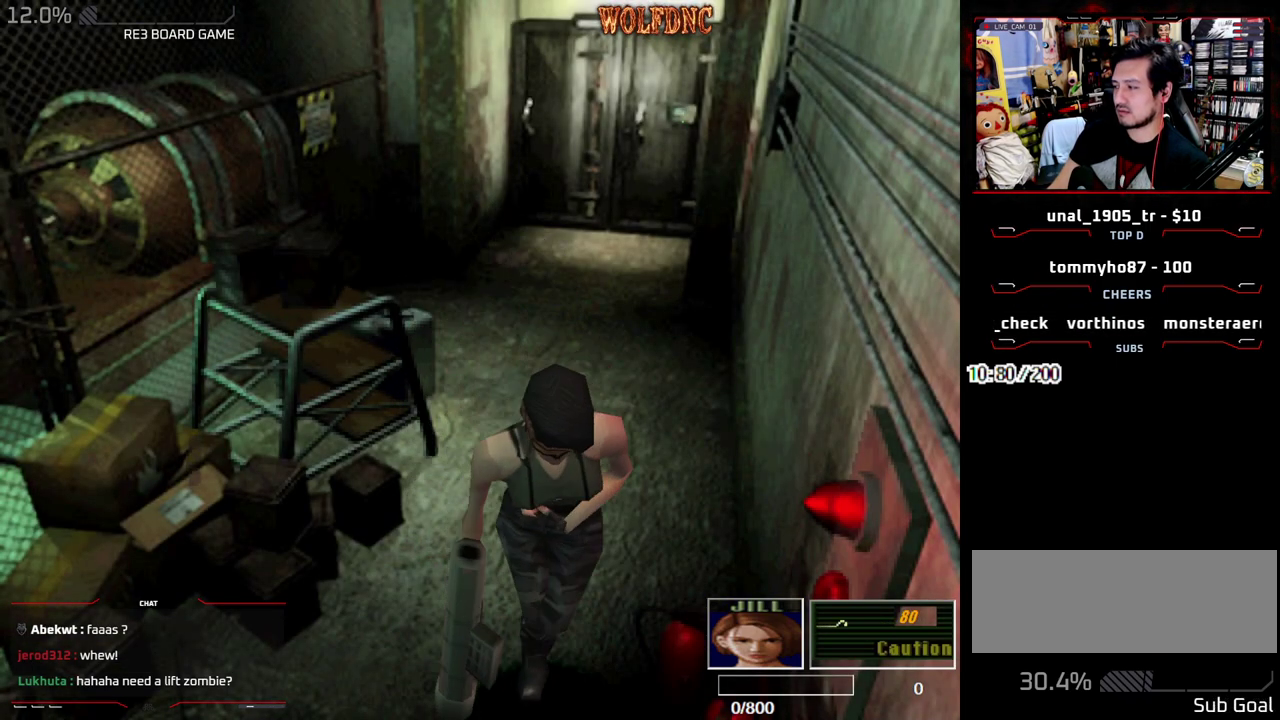
{"buttons": [], "events": [[50, "CIRCLE", "down"], [50, "DPAD_RIGHT", "up"], [100, "DPAD_UP", "up"], [150, "CIRCLE", "up"], [150, "SQUARE", "up"], [200, "CIRCLE", "down"], [283, "CIRCLE", "up"]]}
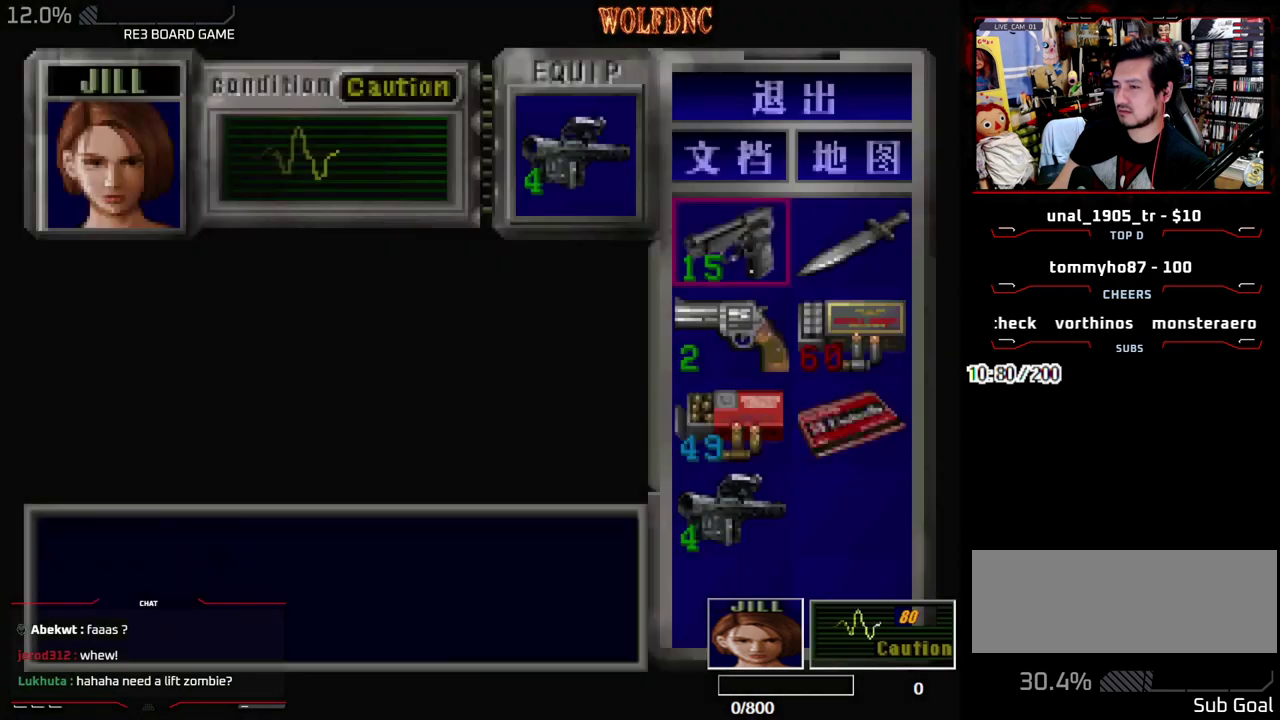
{"buttons": [], "events": [[300, "DPAD_RIGHT", "down"], [400, "CROSS", "down"], [400, "DPAD_RIGHT", "up"], [500, "CROSS", "up"]]}
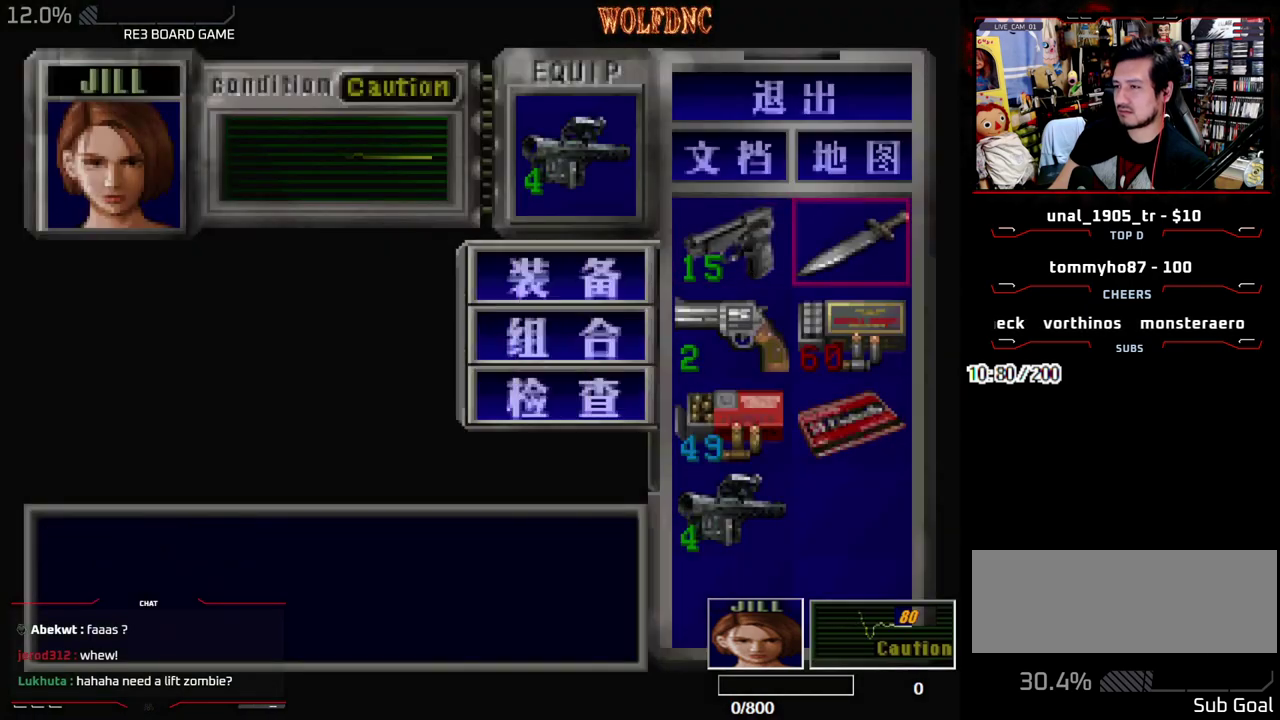
{"buttons": ["SQUARE", "DPAD_UP"], "events": [[33, "CROSS", "down"], [133, "CROSS", "up"], [233, "SQUARE", "down"], [317, "SQUARE", "up"], [367, "DPAD_UP", "down"], [417, "SQUARE", "down"]]}
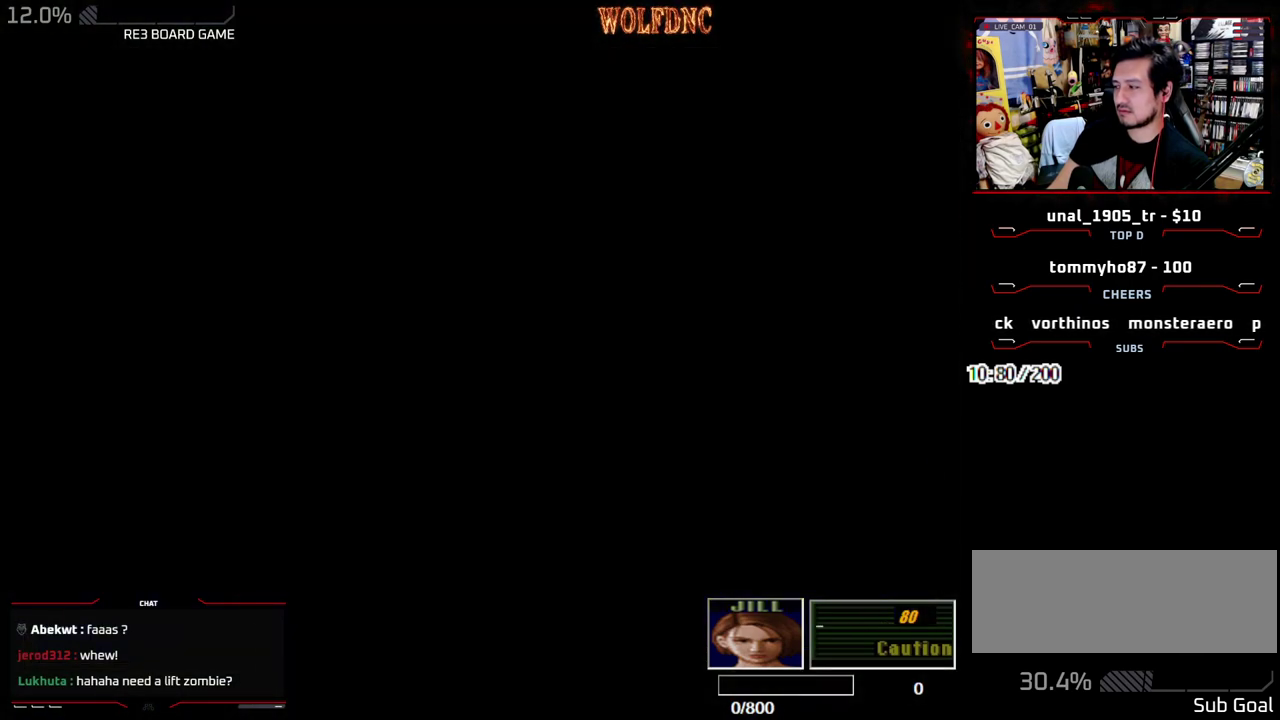
{"buttons": ["CROSS", "SQUARE", "DPAD_UP"], "events": [[100, "CROSS", "down"], [100, "DPAD_RIGHT", "down"], [250, "DPAD_RIGHT", "up"]]}
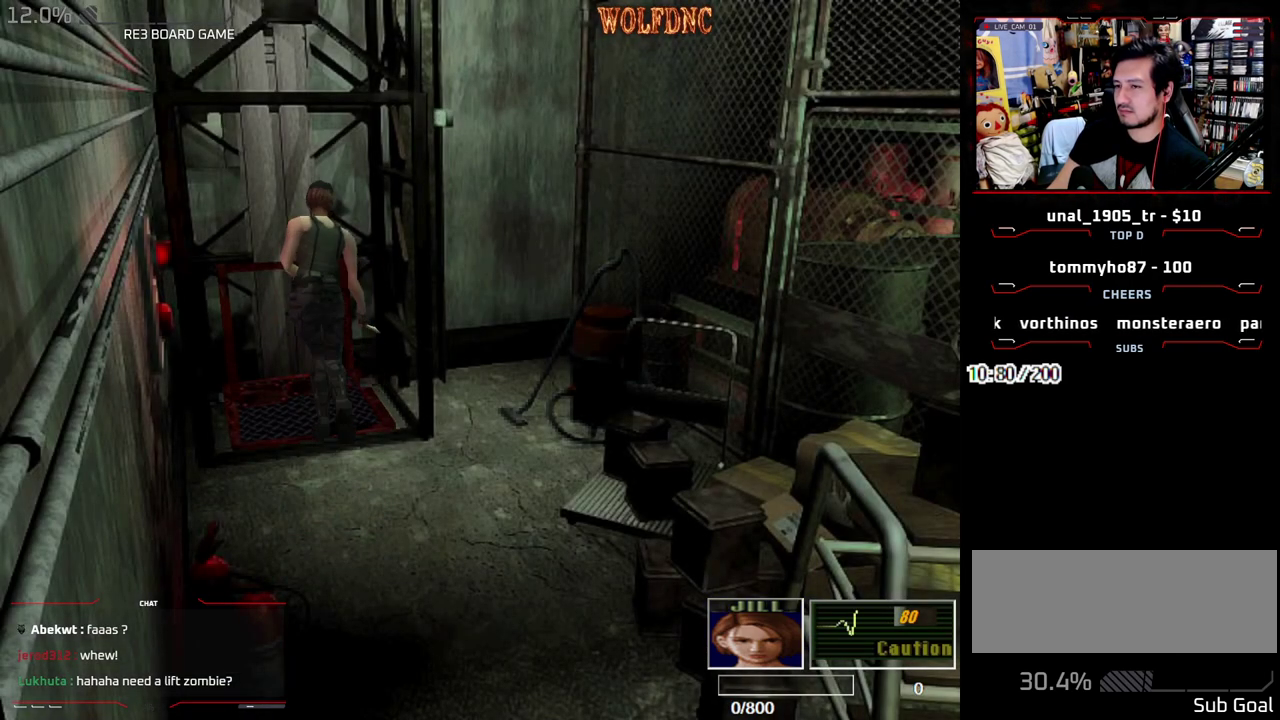
{"buttons": ["DPAD_UP"], "events": [[267, "DPAD_RIGHT", "down"], [300, "CROSS", "up"], [350, "DPAD_UP", "up"], [350, "SQUARE", "up"], [450, "DPAD_RIGHT", "up"], [500, "DPAD_UP", "down"]]}
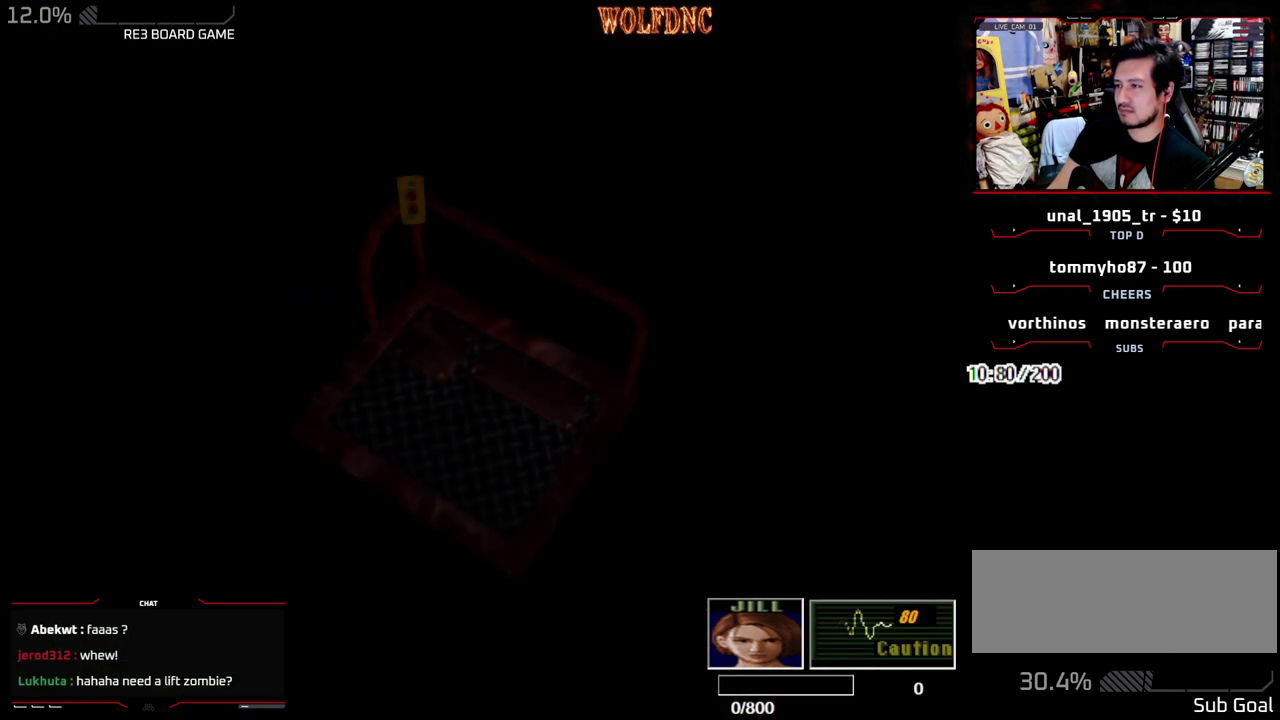
{"buttons": [], "events": [[283, "DPAD_UP", "up"]]}
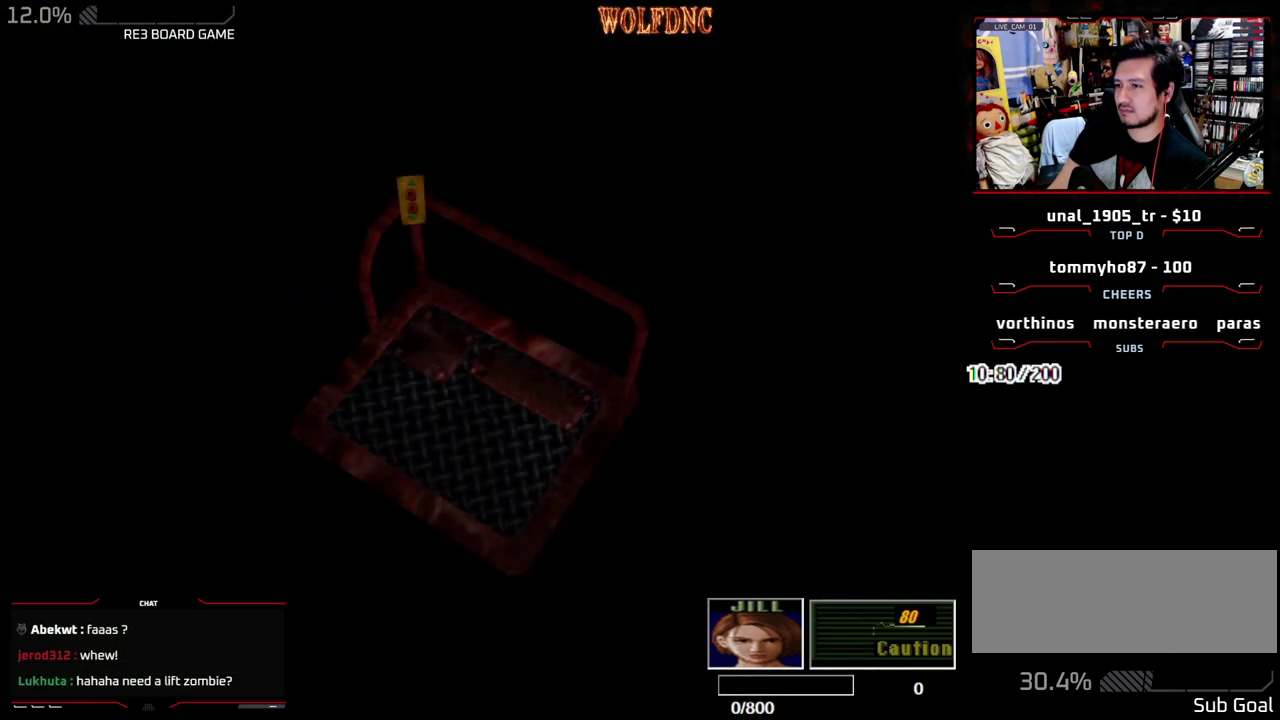
{"buttons": [], "events": [[283, "SELECT", "down"], [333, "SELECT", "up"]]}
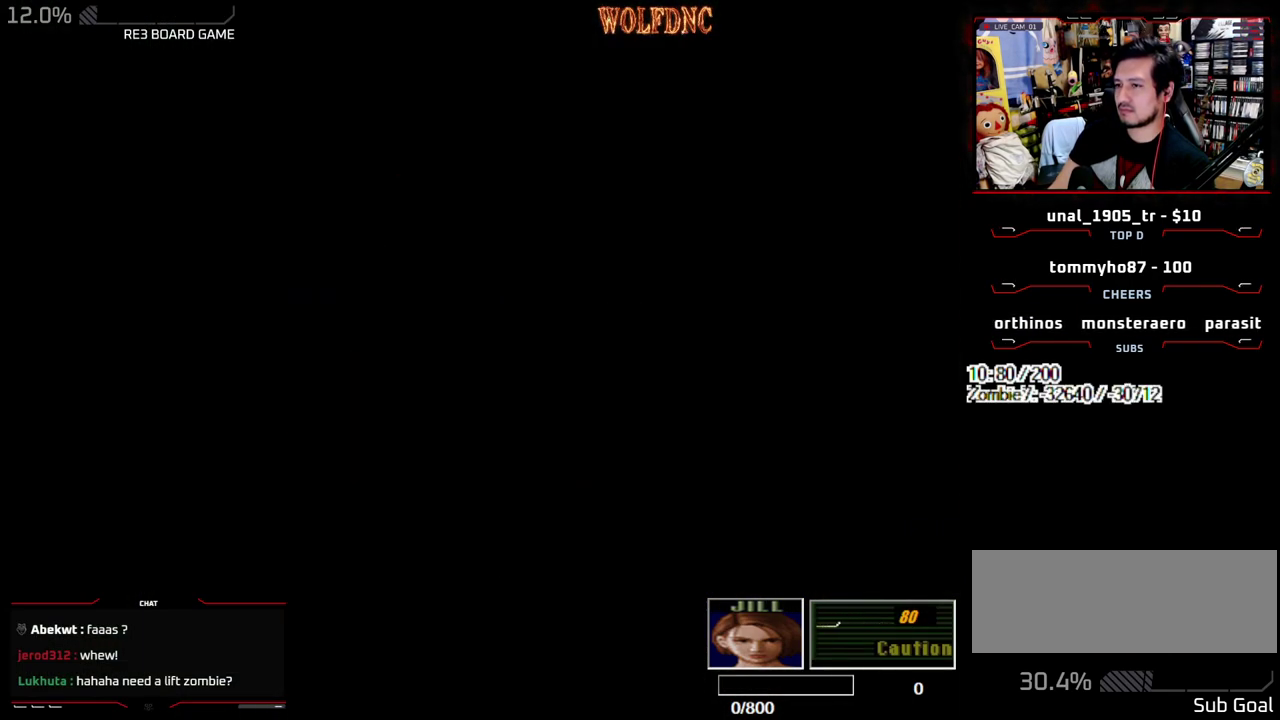
{"buttons": [], "events": []}
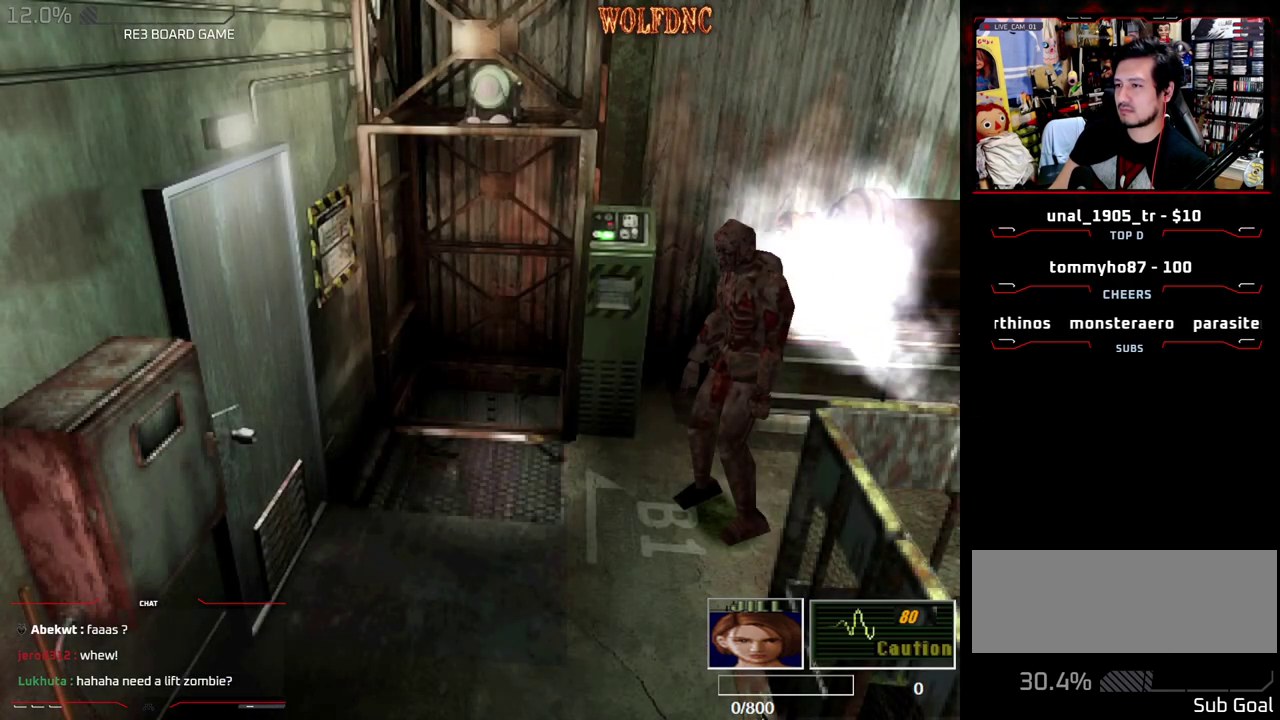
{"buttons": [], "events": []}
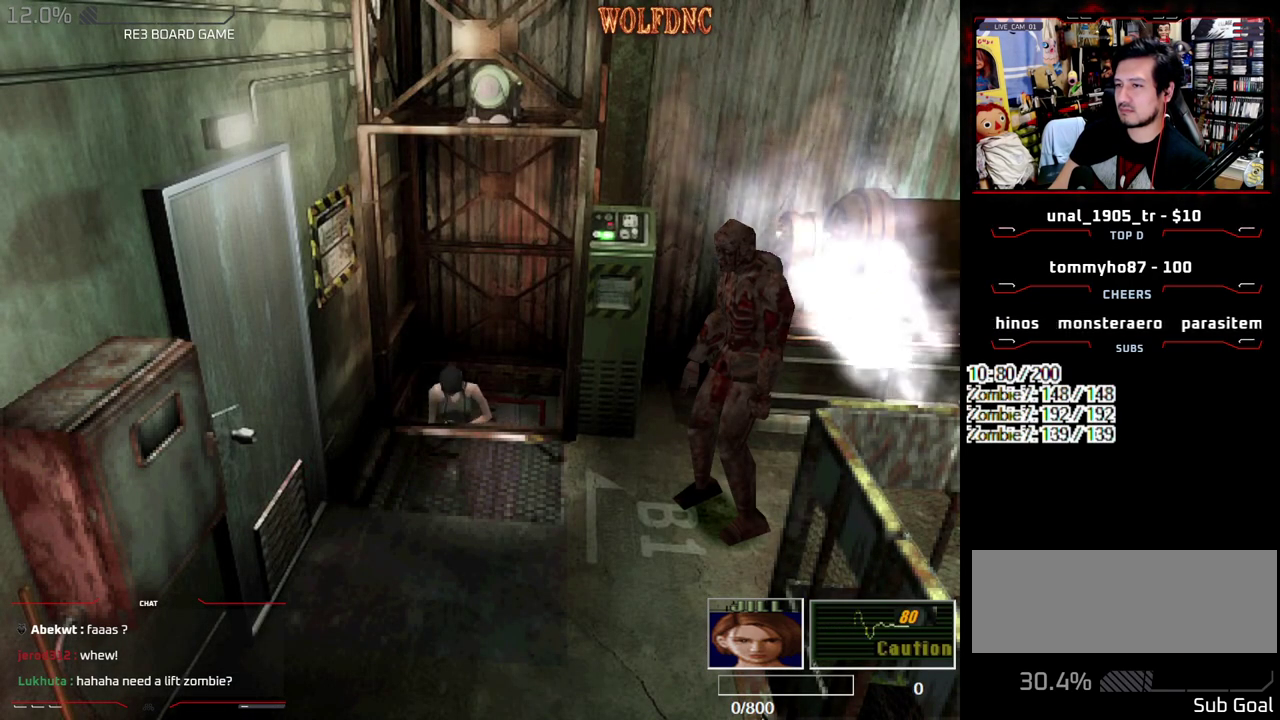
{"buttons": [], "events": []}
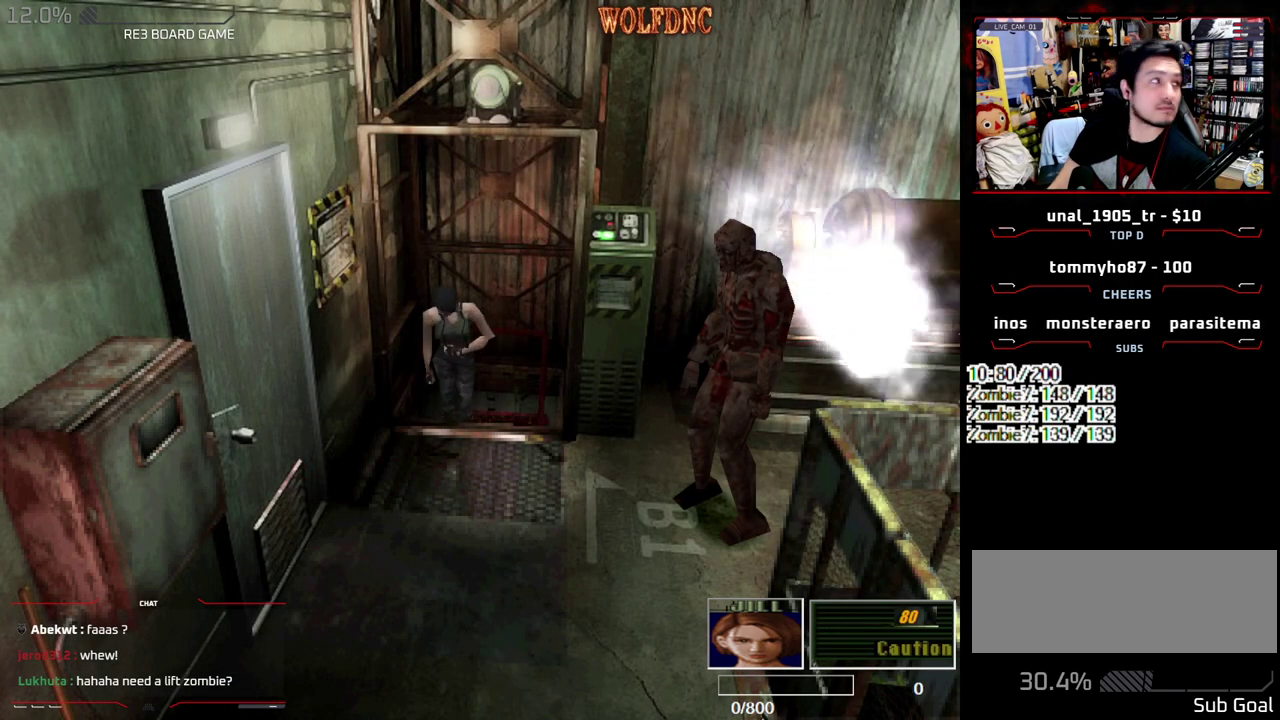
{"buttons": ["DPAD_UP"], "events": [[500, "DPAD_UP", "down"]]}
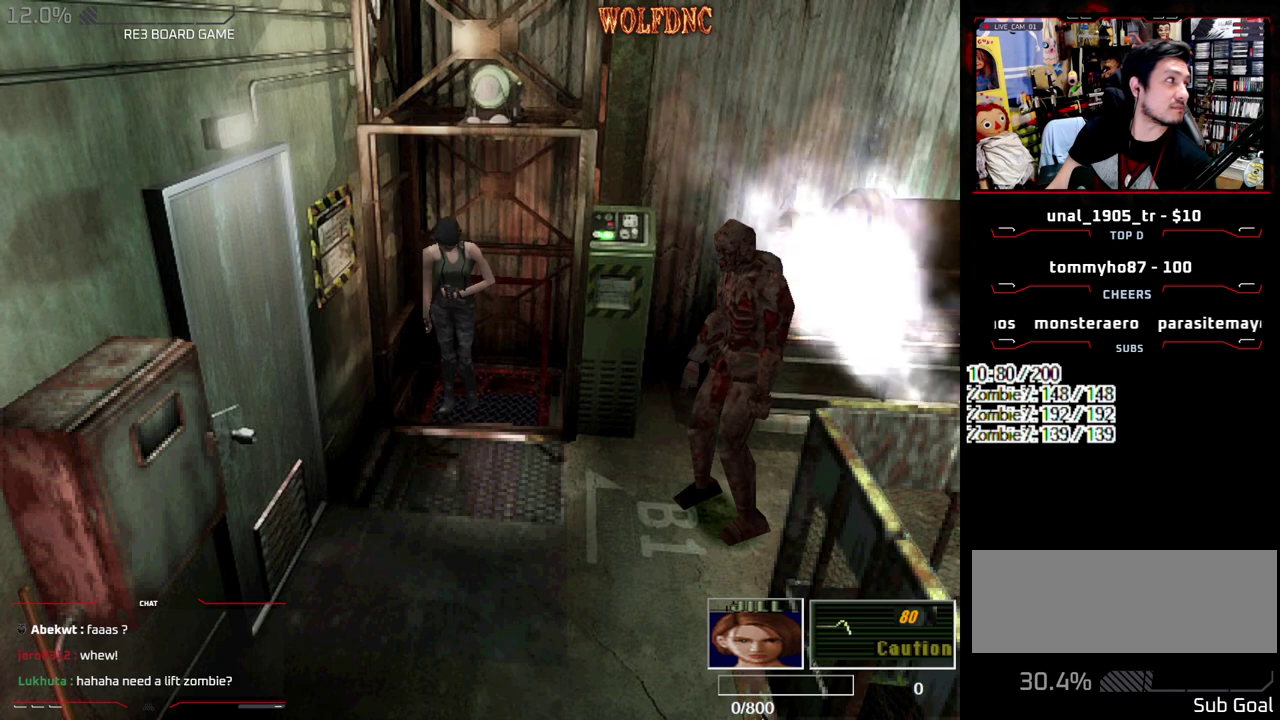
{"buttons": ["SQUARE", "DPAD_UP"], "events": [[133, "SQUARE", "down"], [367, "DPAD_RIGHT", "down"], [500, "DPAD_RIGHT", "up"]]}
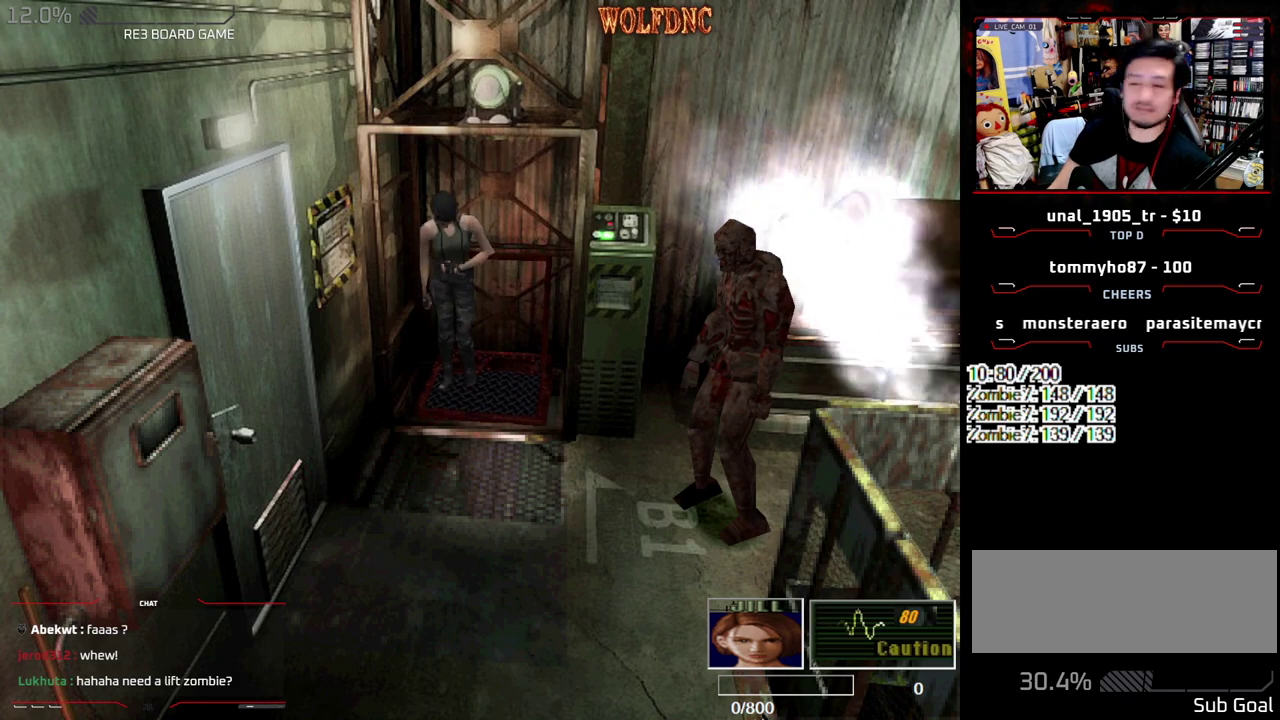
{"buttons": ["SQUARE", "DPAD_UP", "DPAD_RIGHT"], "events": [[150, "DPAD_RIGHT", "down"], [283, "DPAD_RIGHT", "up"], [383, "DPAD_RIGHT", "down"]]}
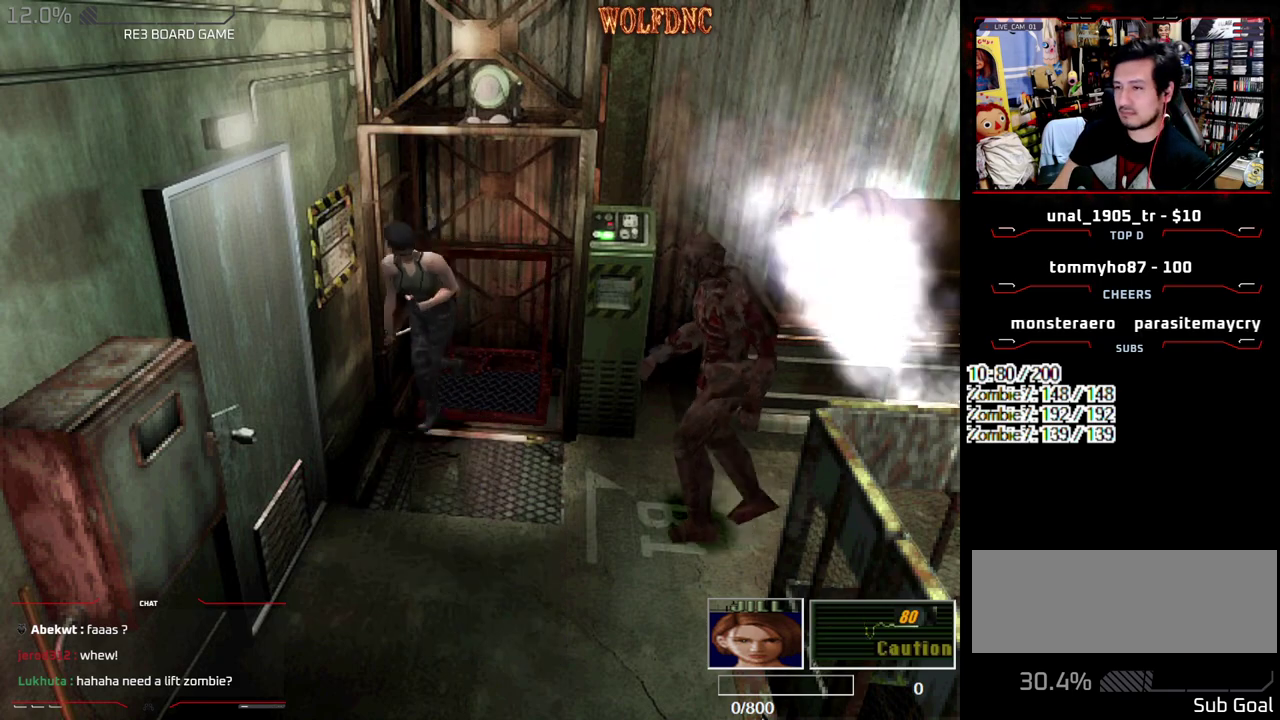
{"buttons": ["CROSS", "SQUARE", "DPAD_UP", "DPAD_RIGHT"], "events": [[117, "CROSS", "down"], [300, "DPAD_RIGHT", "up"], [400, "DPAD_RIGHT", "down"]]}
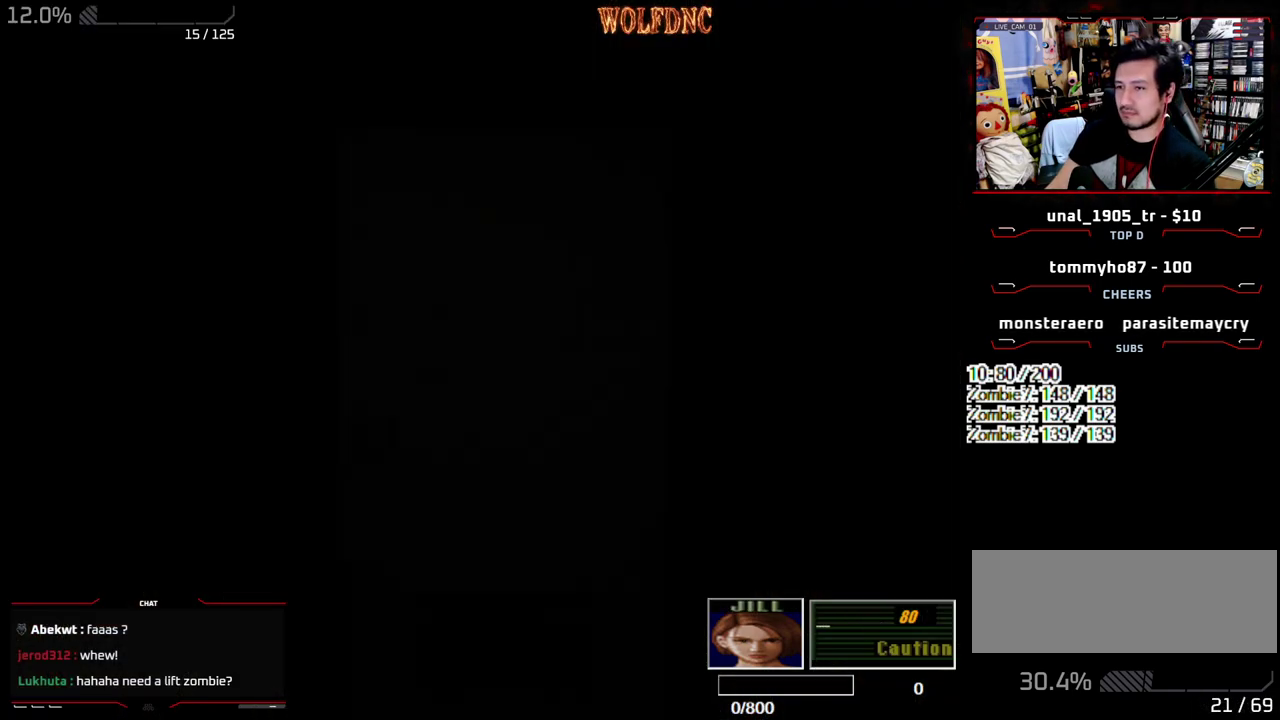
{"buttons": ["DPAD_LEFT"], "events": [[33, "DPAD_RIGHT", "up"], [183, "CROSS", "up"], [183, "DPAD_UP", "up"], [183, "SQUARE", "up"], [317, "DPAD_LEFT", "down"]]}
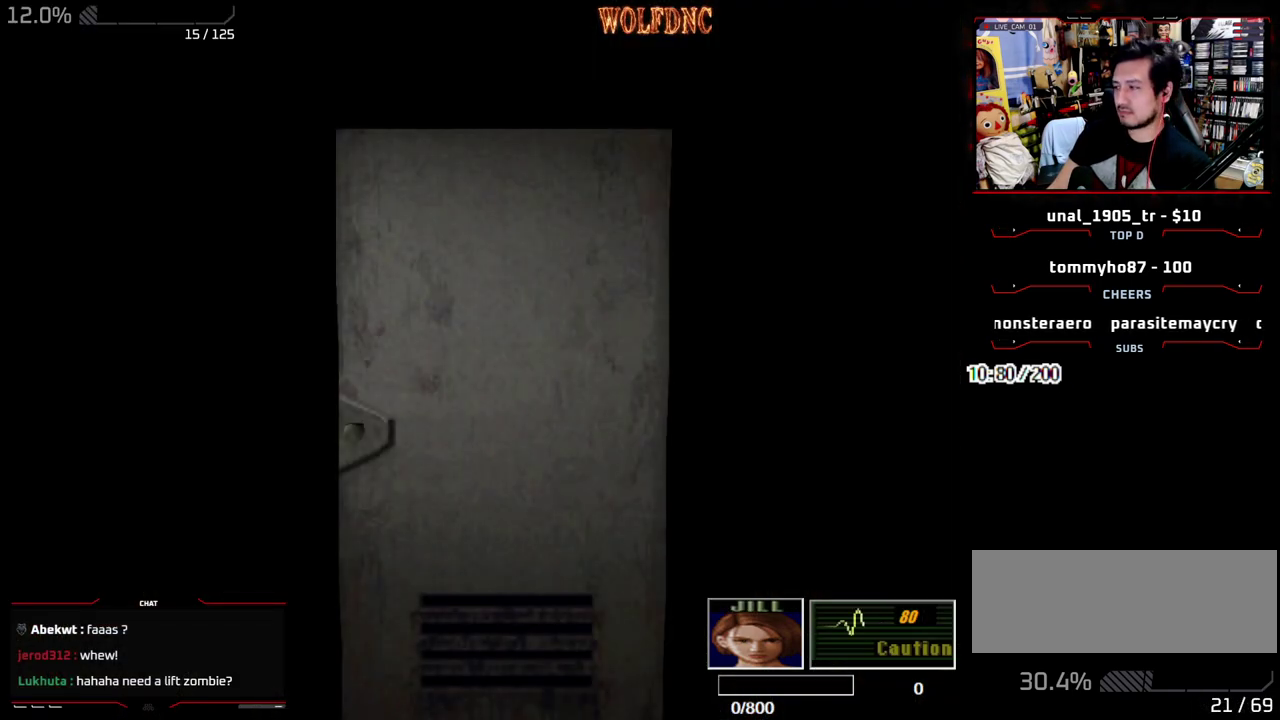
{"buttons": ["DPAD_LEFT", "SELECT"], "events": [[483, "SELECT", "down"]]}
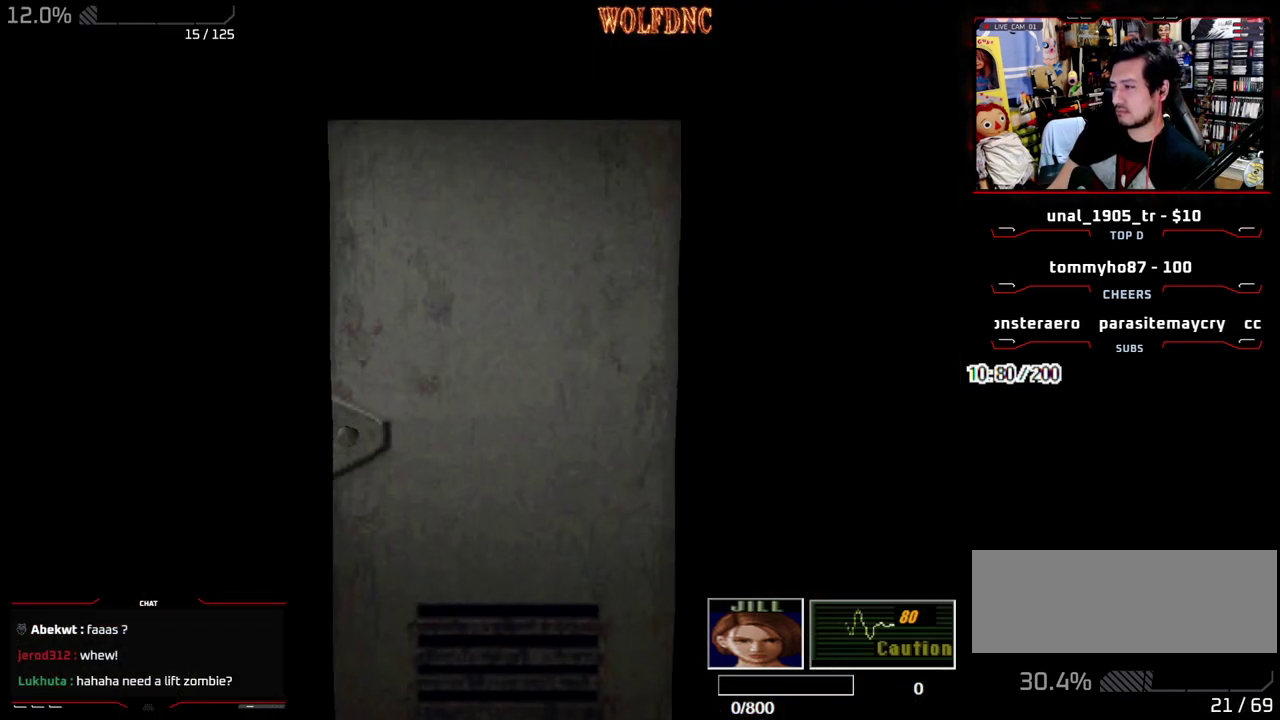
{"buttons": ["DPAD_LEFT"], "events": [[33, "SELECT", "up"]]}
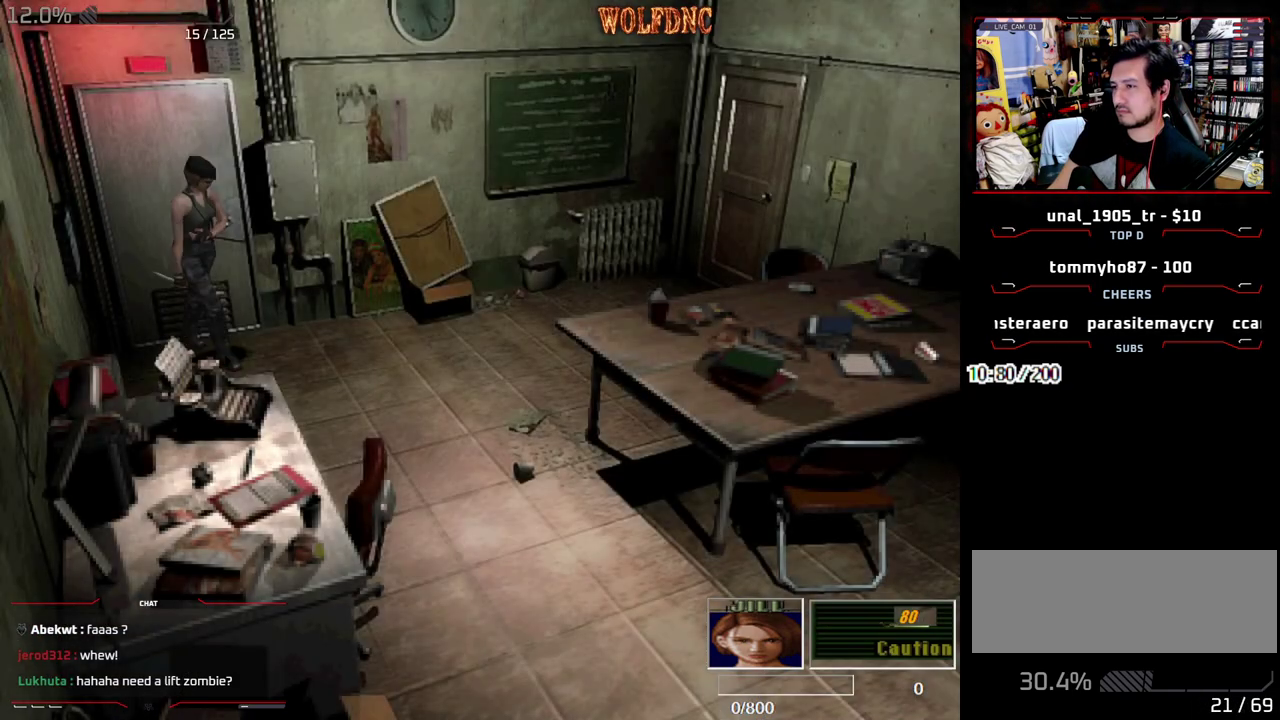
{"buttons": ["SQUARE", "DPAD_UP"], "events": [[33, "DPAD_UP", "down"], [33, "SQUARE", "down"], [367, "DPAD_LEFT", "up"]]}
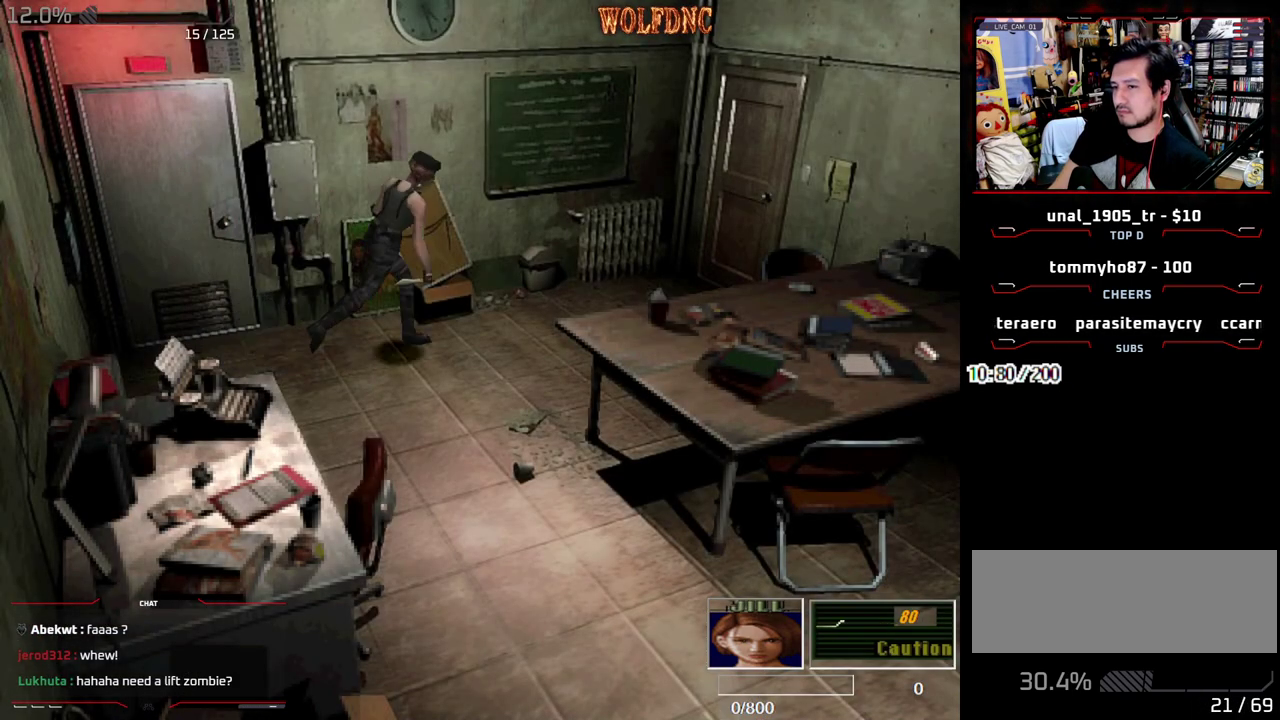
{"buttons": ["SQUARE", "DPAD_UP"], "events": [[100, "DPAD_LEFT", "down"], [250, "DPAD_LEFT", "up"]]}
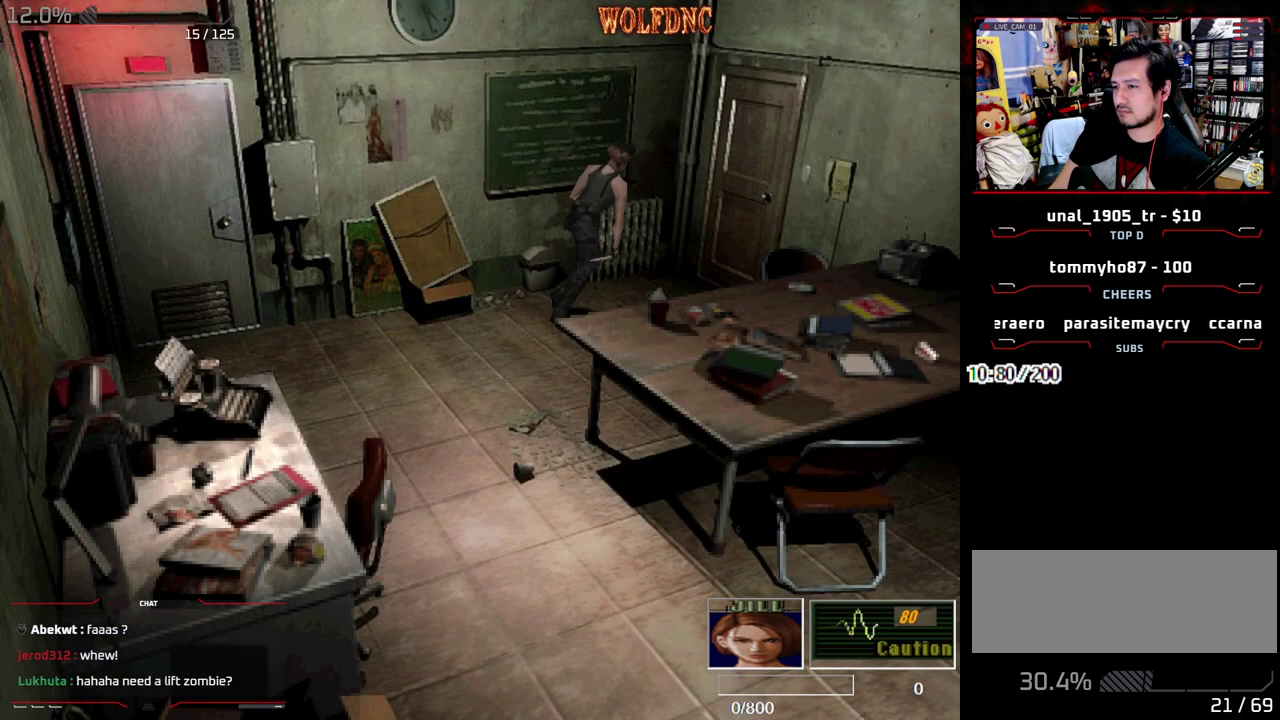
{"buttons": ["CROSS", "SQUARE", "DPAD_UP"], "events": [[117, "CROSS", "down"]]}
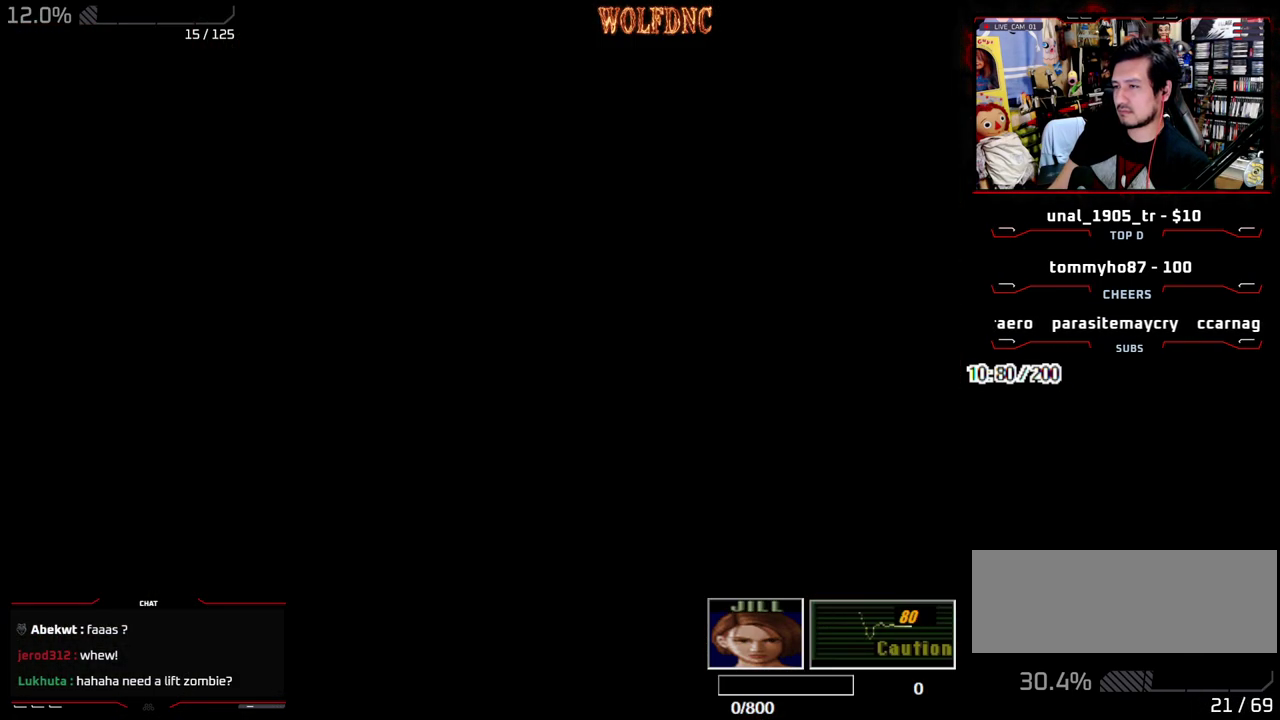
{"buttons": [], "events": [[183, "DPAD_UP", "up"], [233, "CROSS", "up"], [233, "SQUARE", "up"]]}
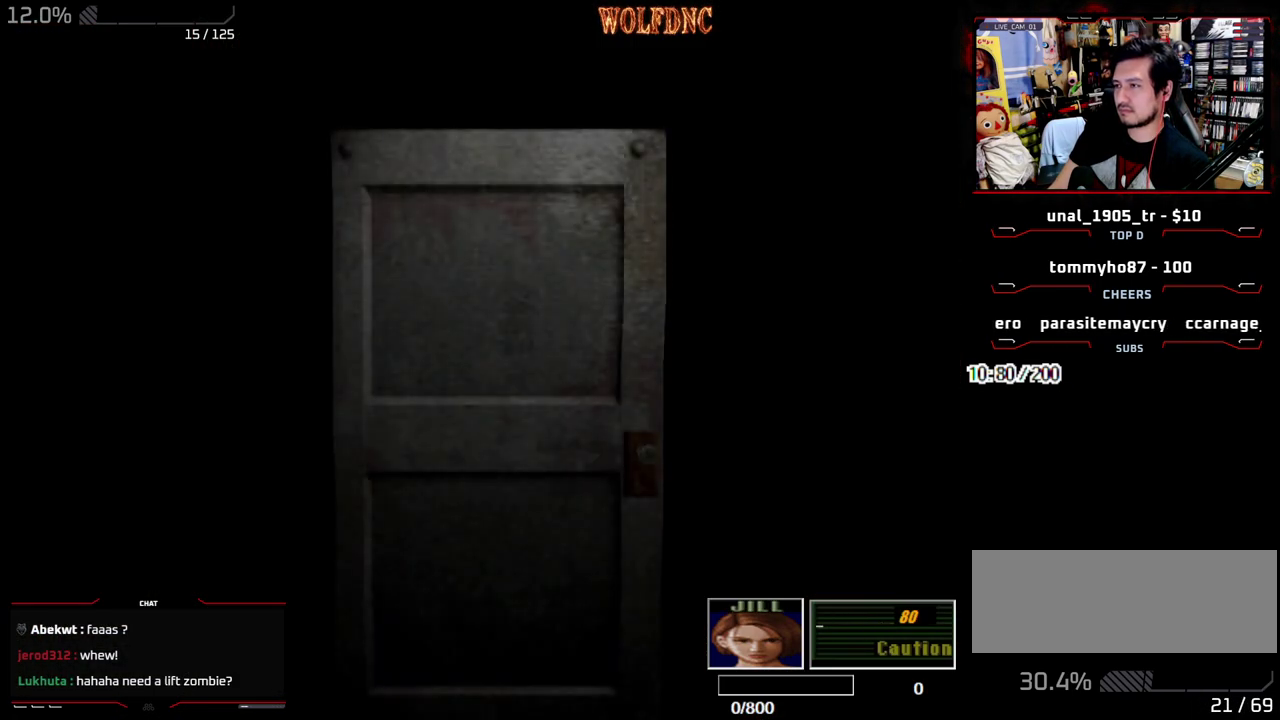
{"buttons": [], "events": []}
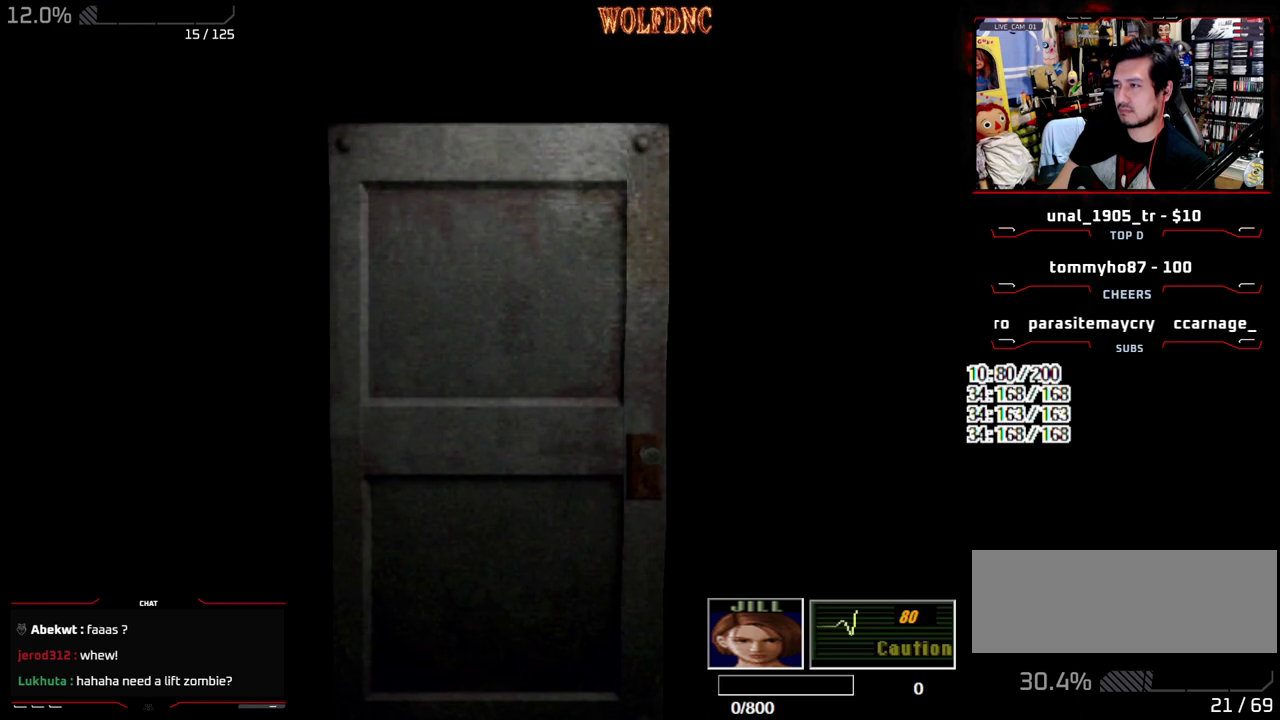
{"buttons": [], "events": [[67, "SELECT", "down"], [117, "SELECT", "up"], [167, "CIRCLE", "down"], [217, "CIRCLE", "up"], [267, "CIRCLE", "down"], [350, "CIRCLE", "up"]]}
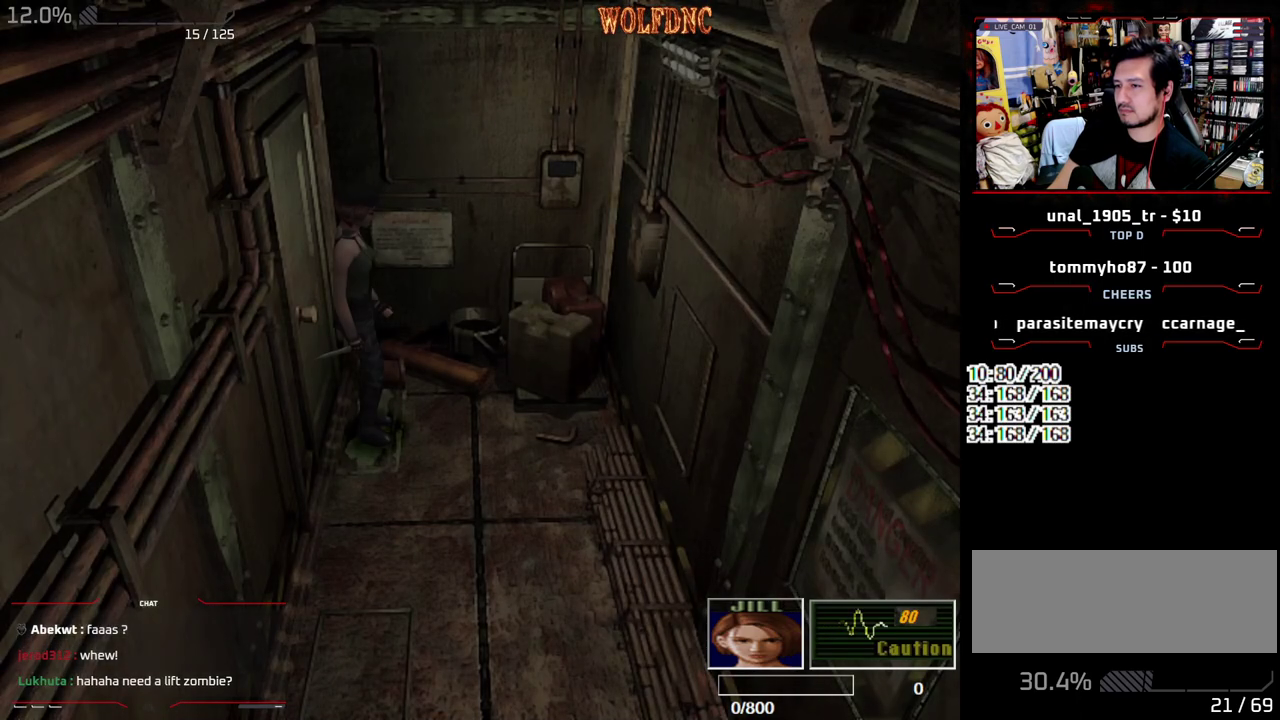
{"buttons": [], "events": []}
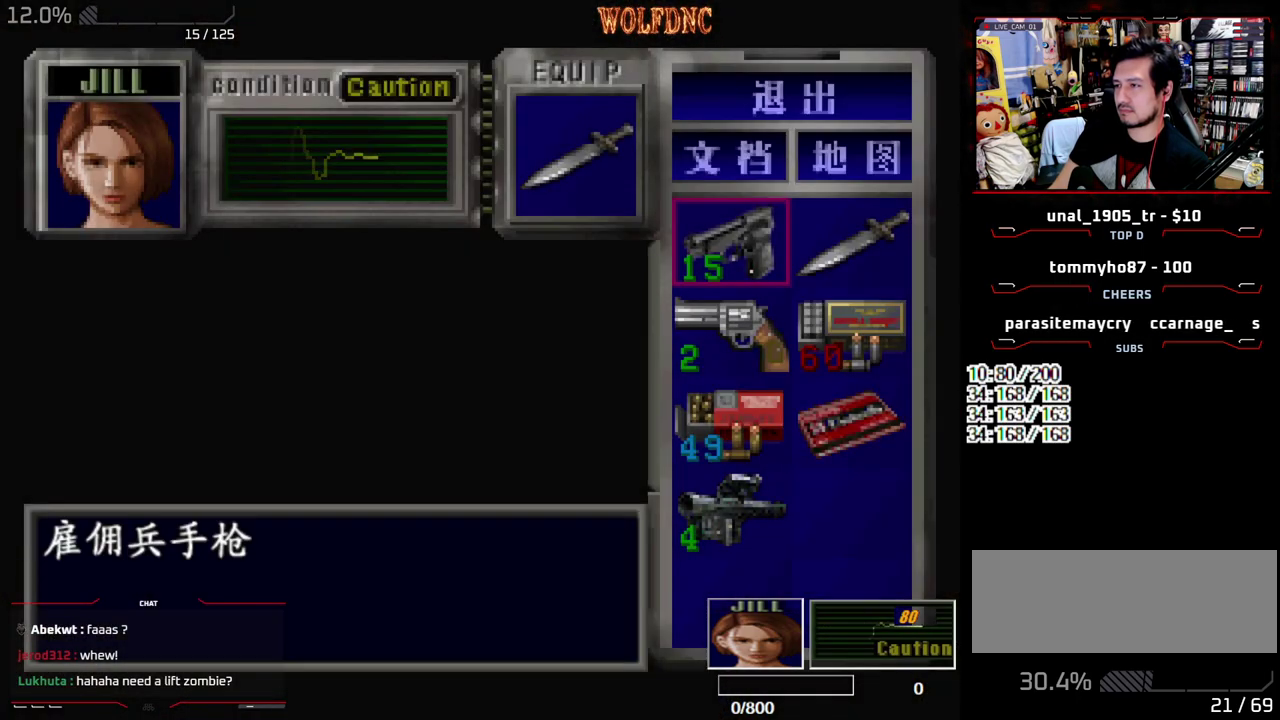
{"buttons": ["SQUARE", "DPAD_UP", "DPAD_RIGHT"], "events": [[17, "CIRCLE", "down"], [100, "CIRCLE", "up"], [150, "DPAD_RIGHT", "down"], [250, "DPAD_UP", "down"], [250, "SQUARE", "down"]]}
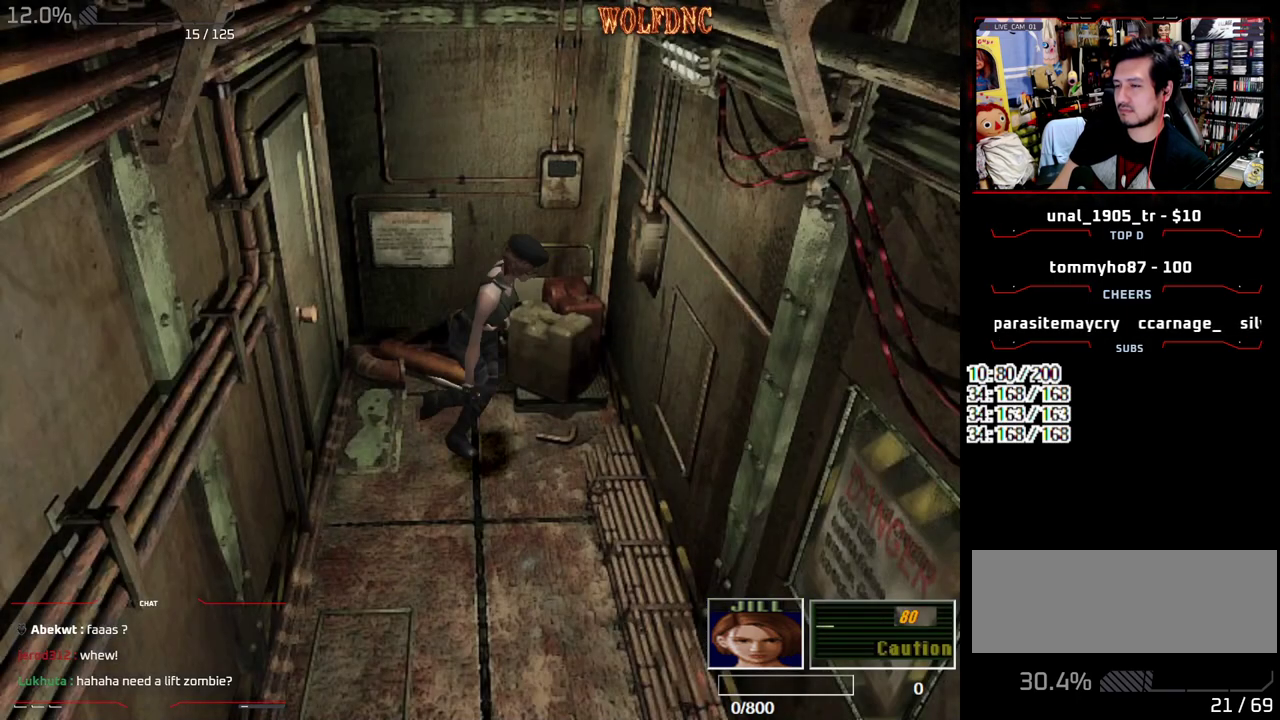
{"buttons": ["SQUARE", "DPAD_UP"], "events": [[450, "DPAD_RIGHT", "up"]]}
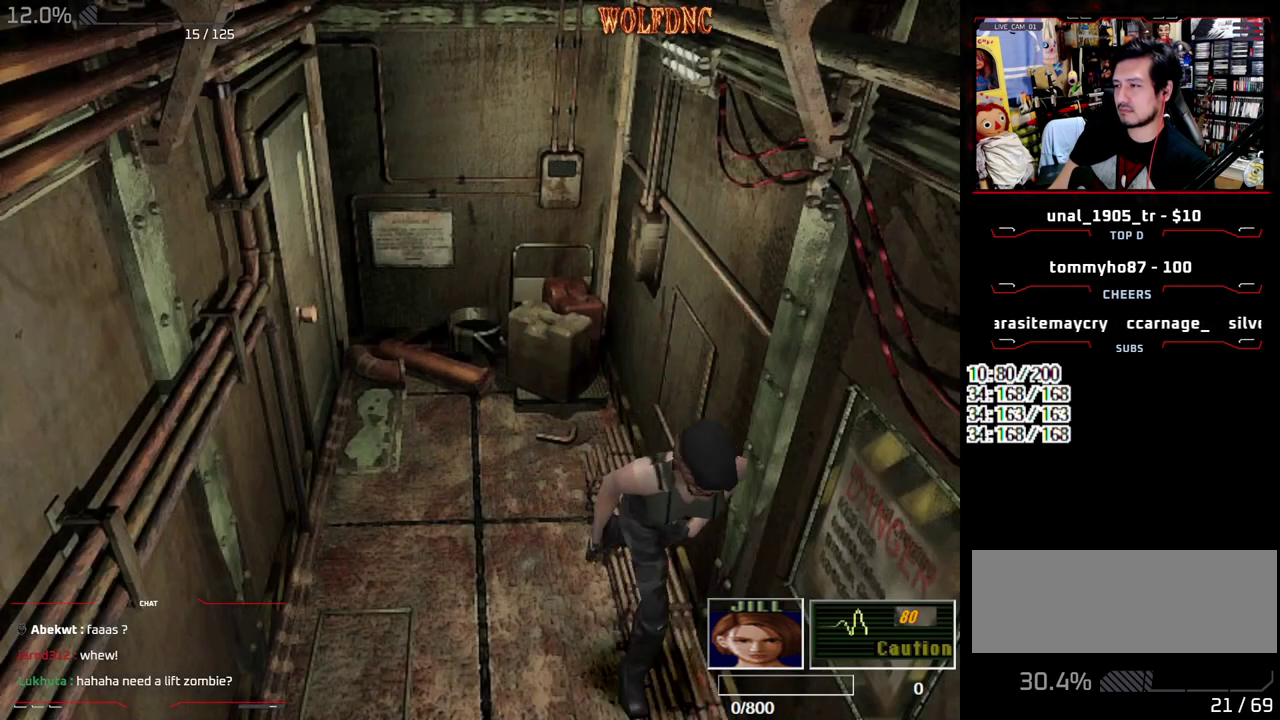
{"buttons": ["SQUARE", "DPAD_UP"], "events": []}